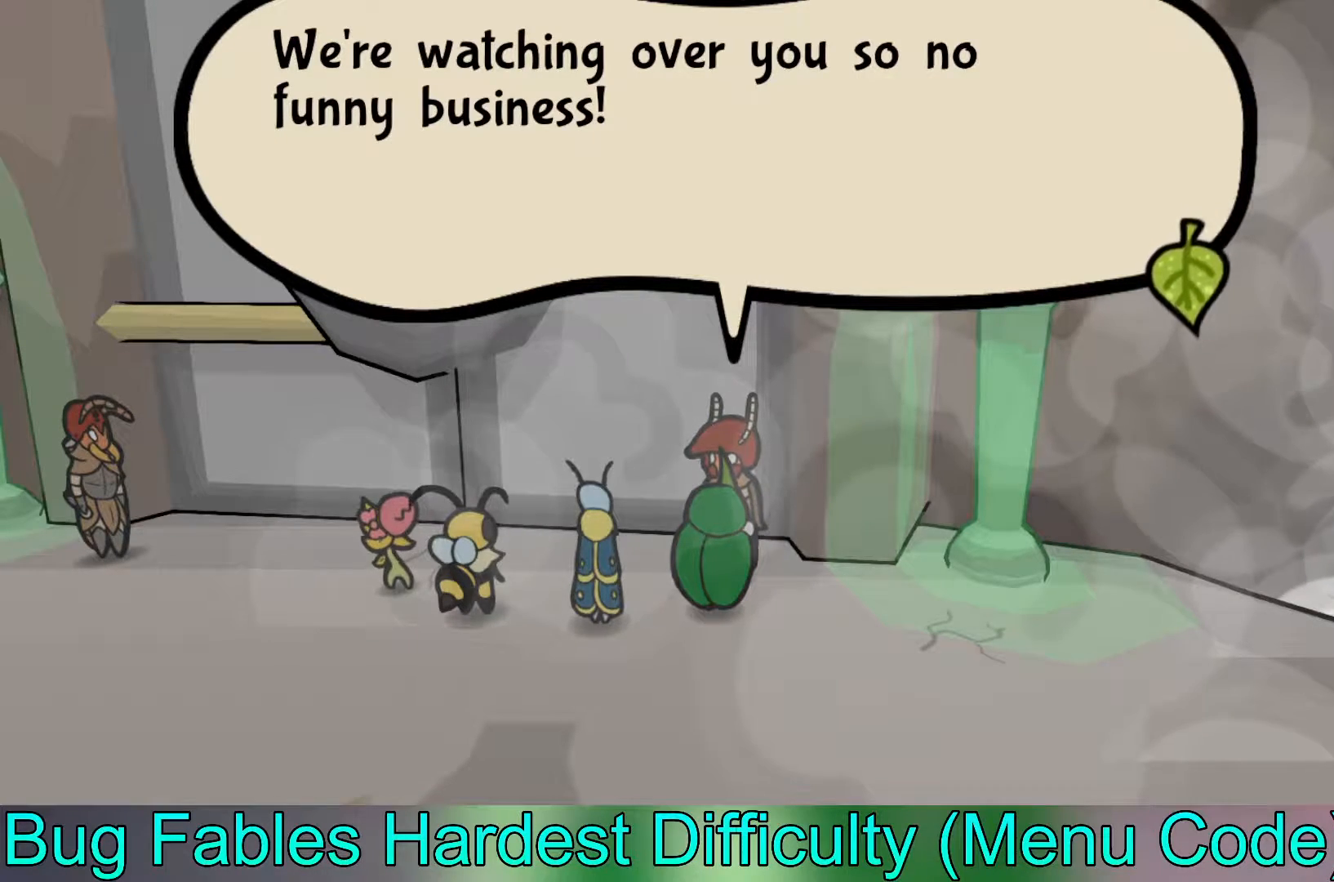
Gameplay with a controller (Xbox layout); each line is a JSON object with the inputs held at the frame after it. "events" lists button and stick changes between this image and that frame as [ms after this image, input, new state], when the widget could be followed in between. Not read: right_stick.
{"buttons": [], "left_stick": "down-left", "events": [[217, "A", "down"], [267, "left_stick", "down-left"], [333, "A", "up"]]}
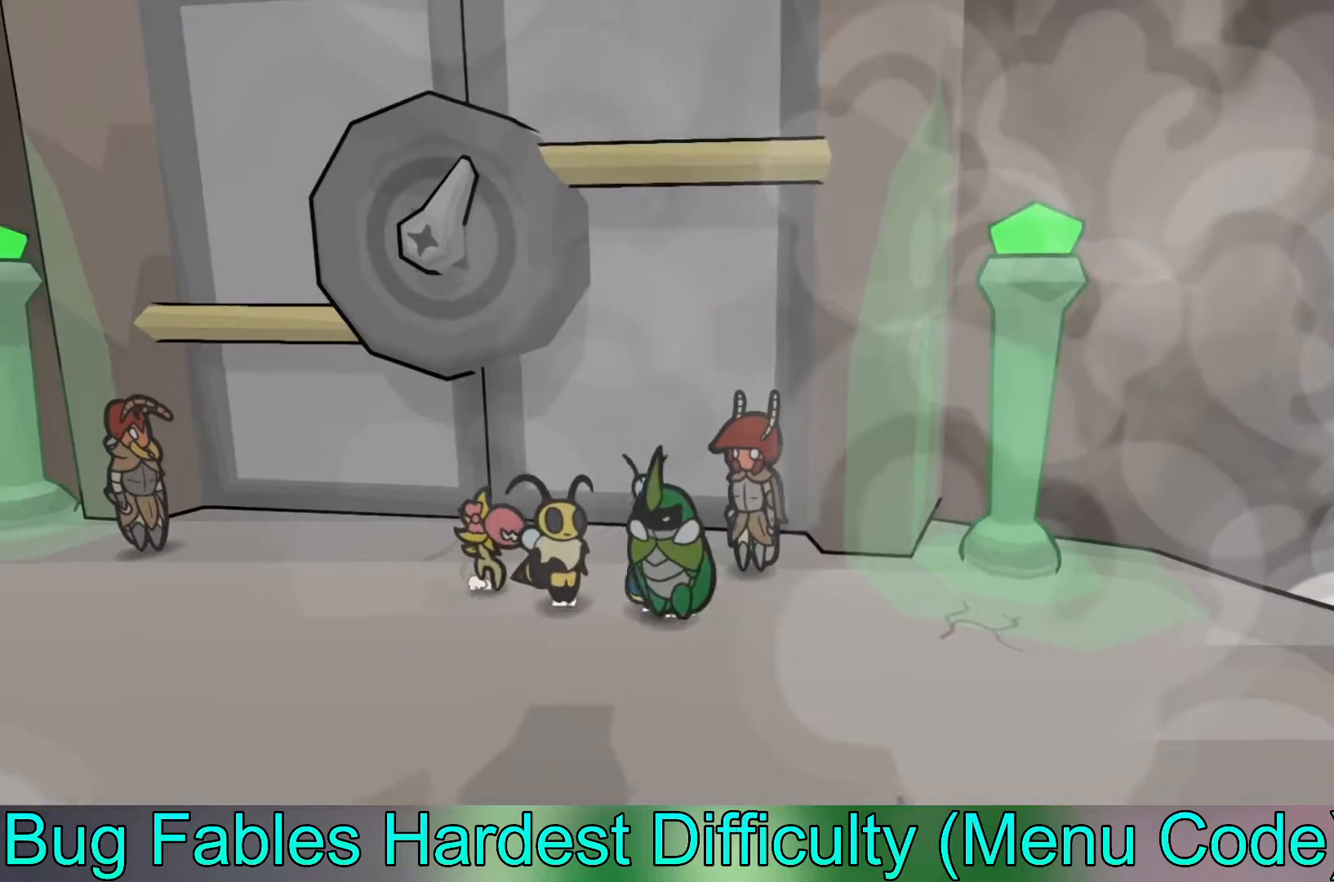
{"buttons": [], "left_stick": "down-left", "events": [[117, "B", "down"], [217, "B", "up"], [283, "B", "down"], [400, "B", "up"]]}
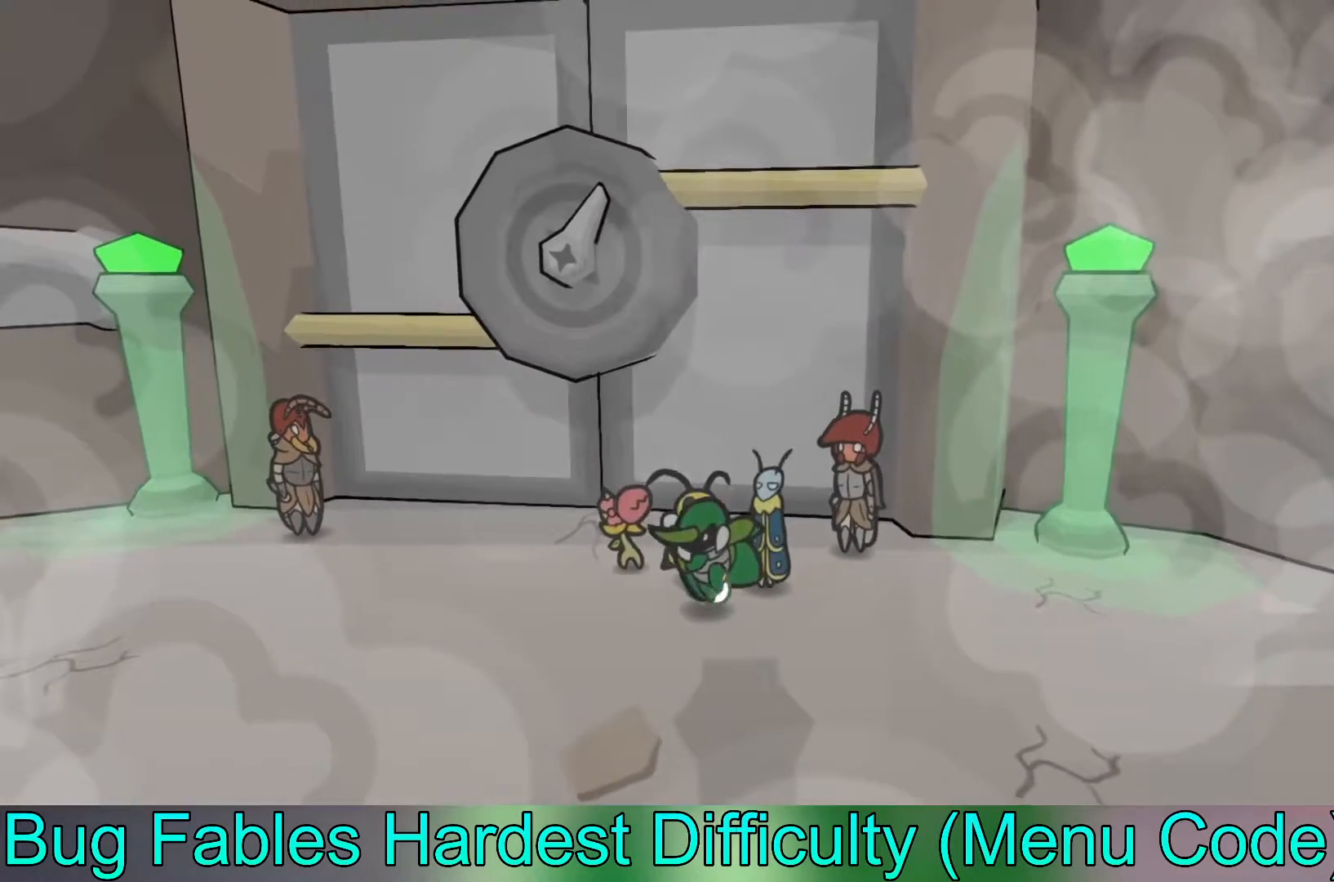
{"buttons": [], "left_stick": "up-left", "events": [[50, "left_stick", "left"], [500, "left_stick", "up-left"]]}
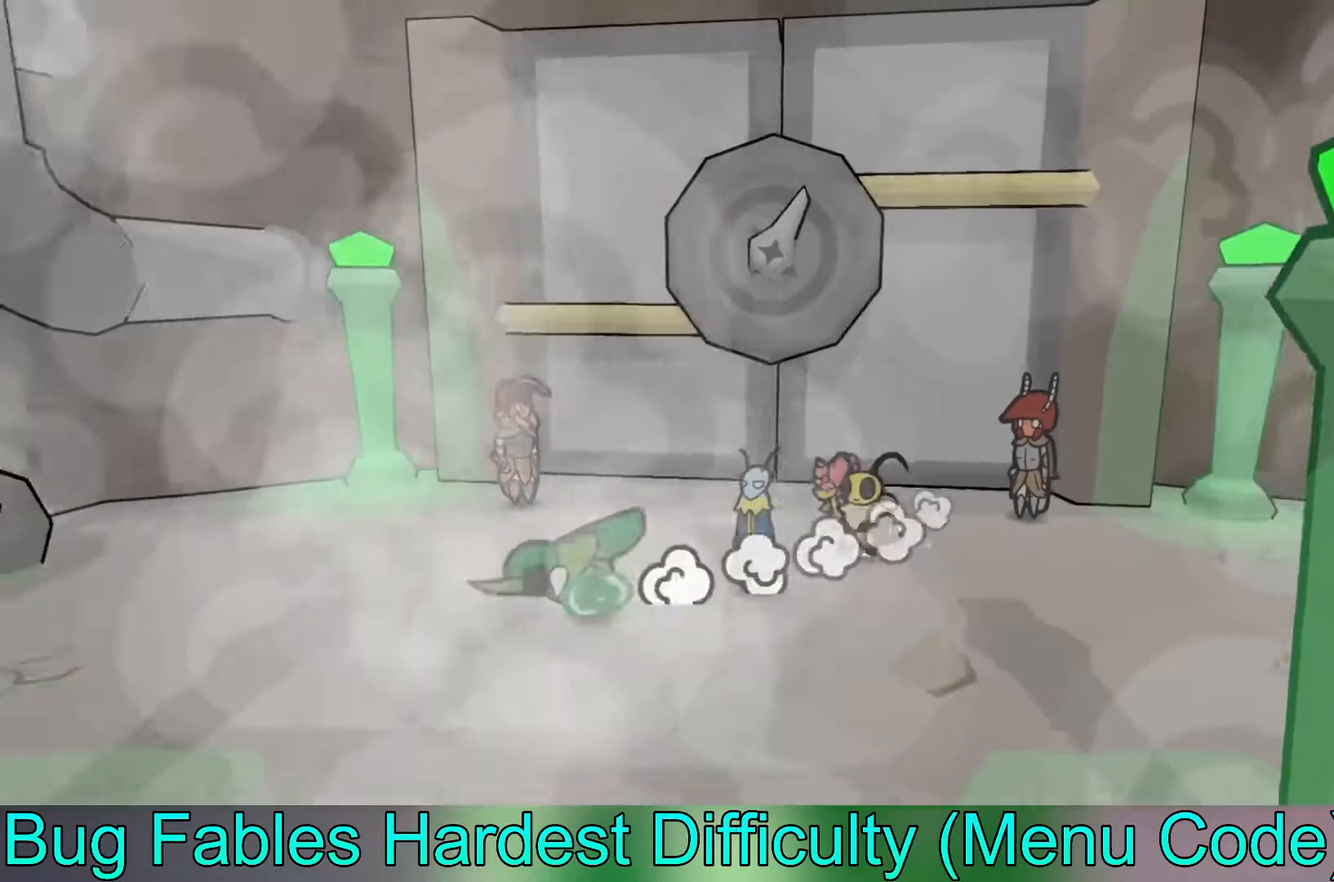
{"buttons": [], "left_stick": "up-left", "events": []}
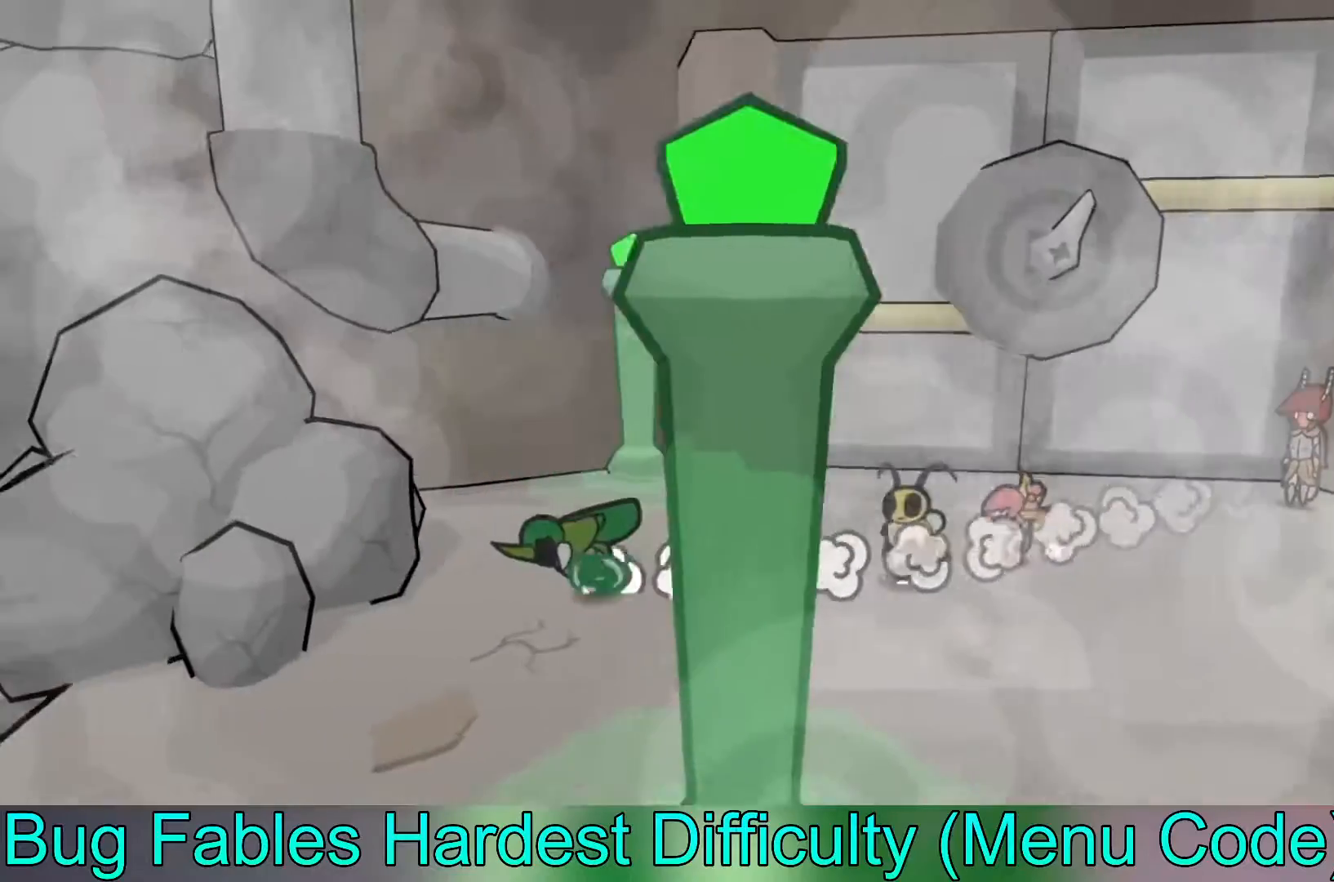
{"buttons": [], "left_stick": "down-left", "events": [[217, "left_stick", "down-left"]]}
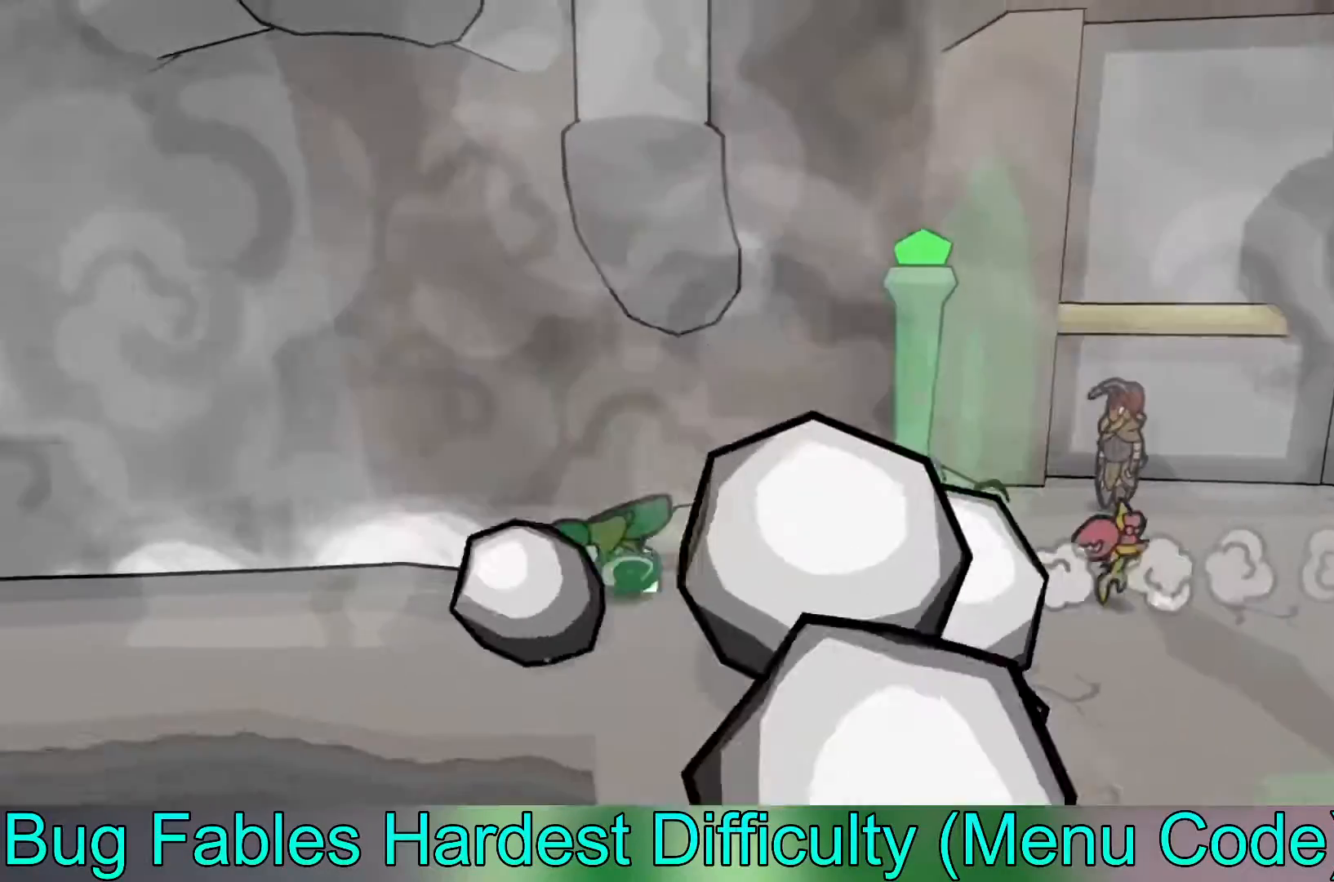
{"buttons": [], "left_stick": "left", "events": [[117, "left_stick", "left"]]}
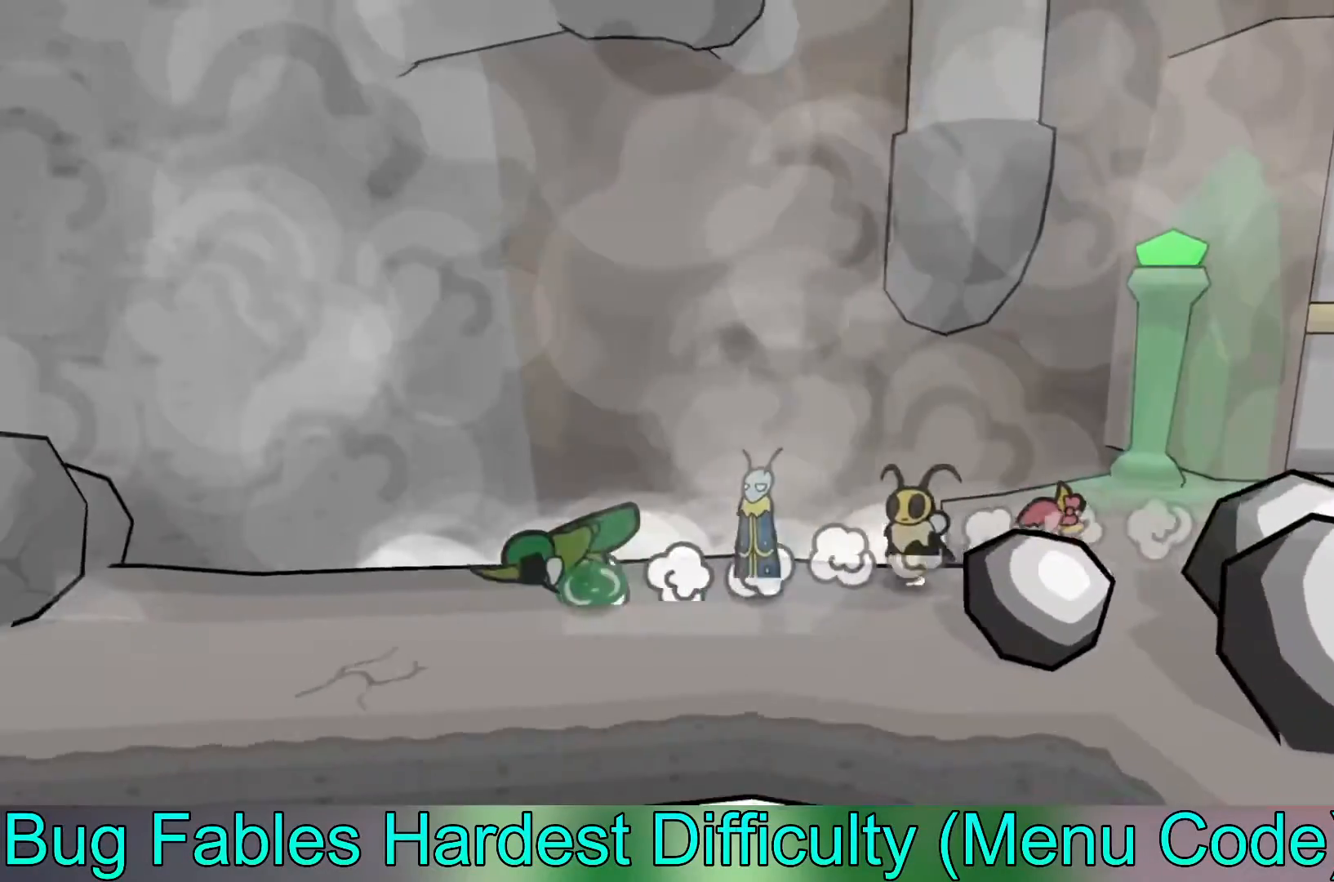
{"buttons": [], "left_stick": "left", "events": []}
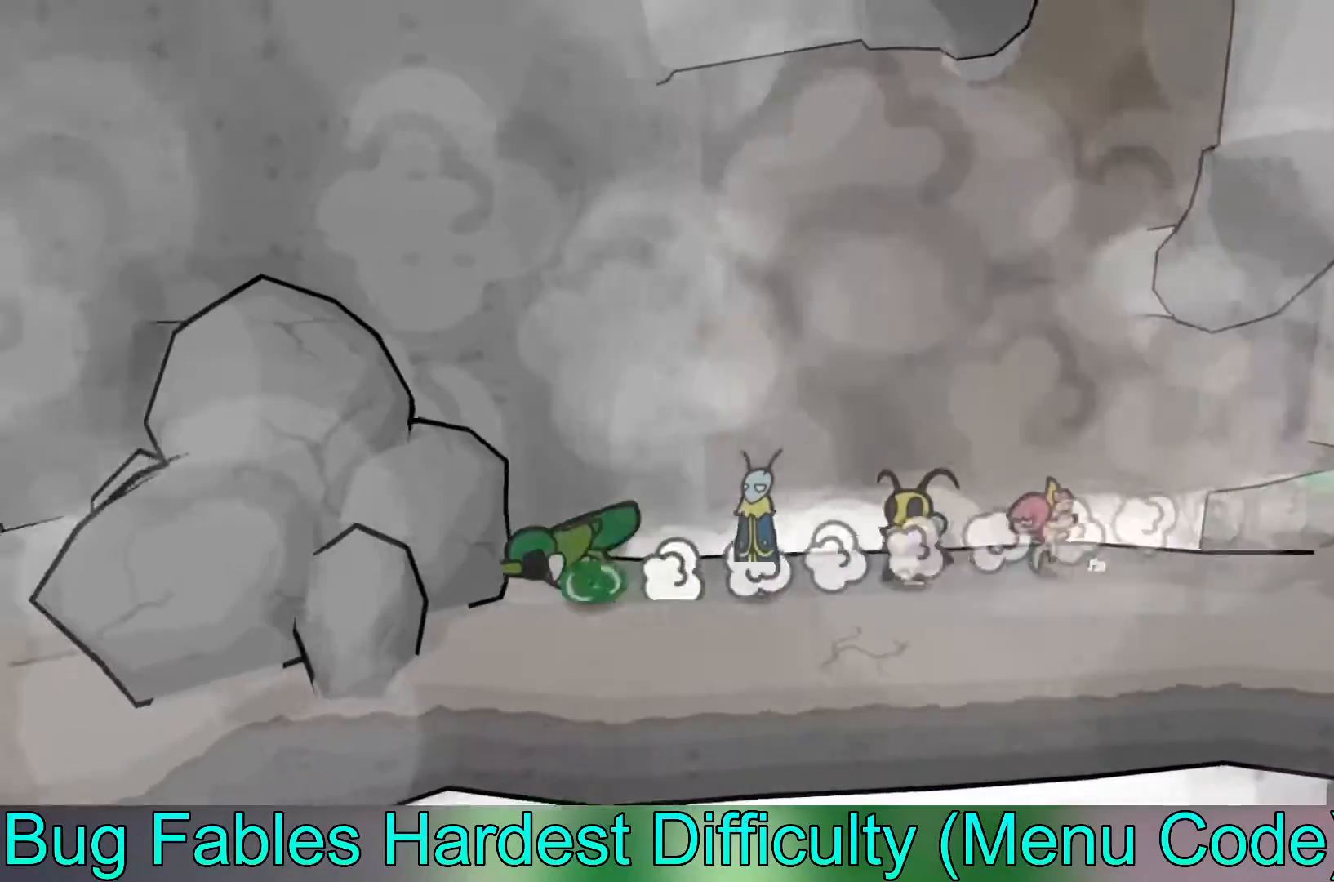
{"buttons": [], "left_stick": "left", "events": []}
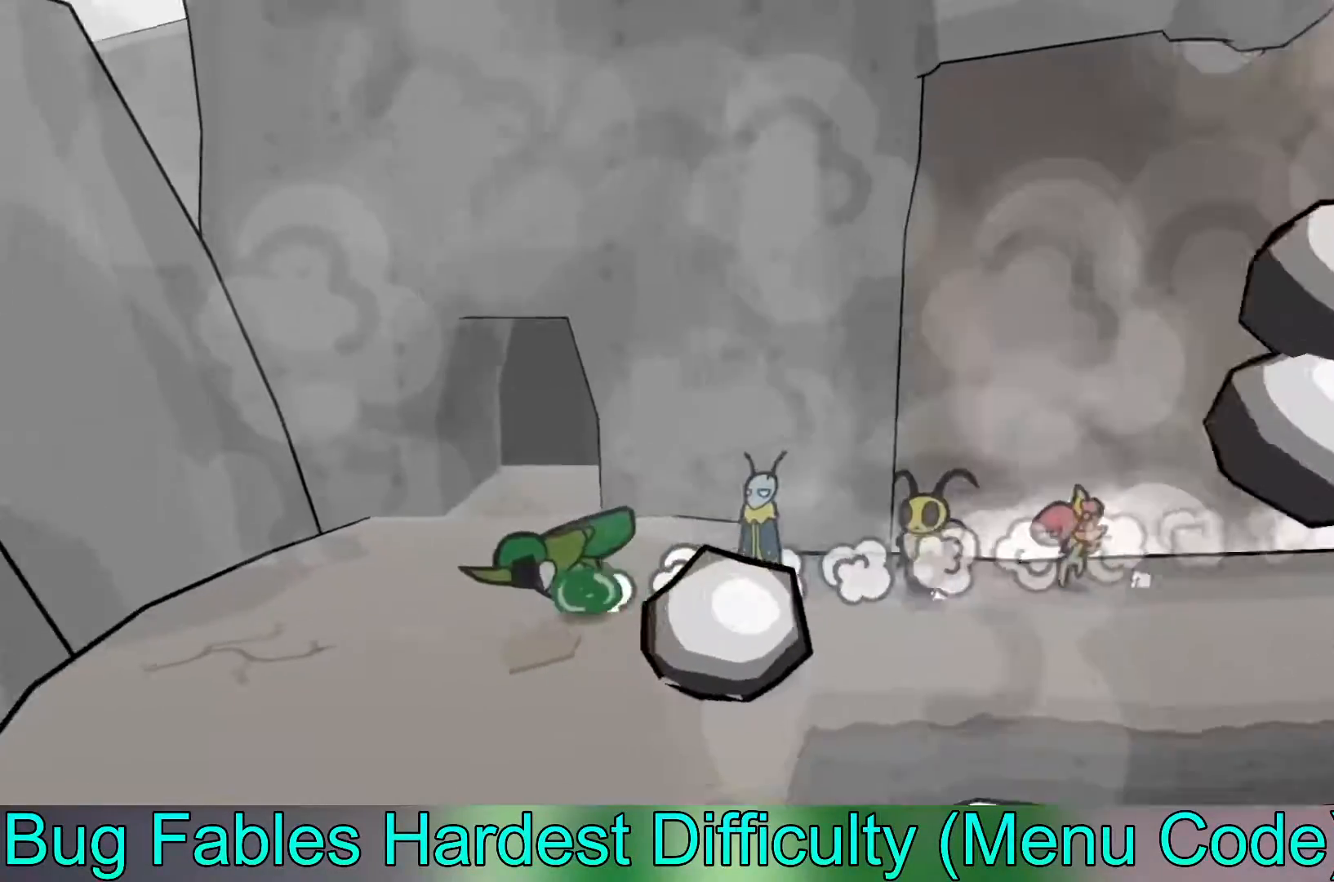
{"buttons": [], "left_stick": "right", "events": [[50, "left_stick", "up"], [217, "left_stick", "up-right"], [367, "left_stick", "right"]]}
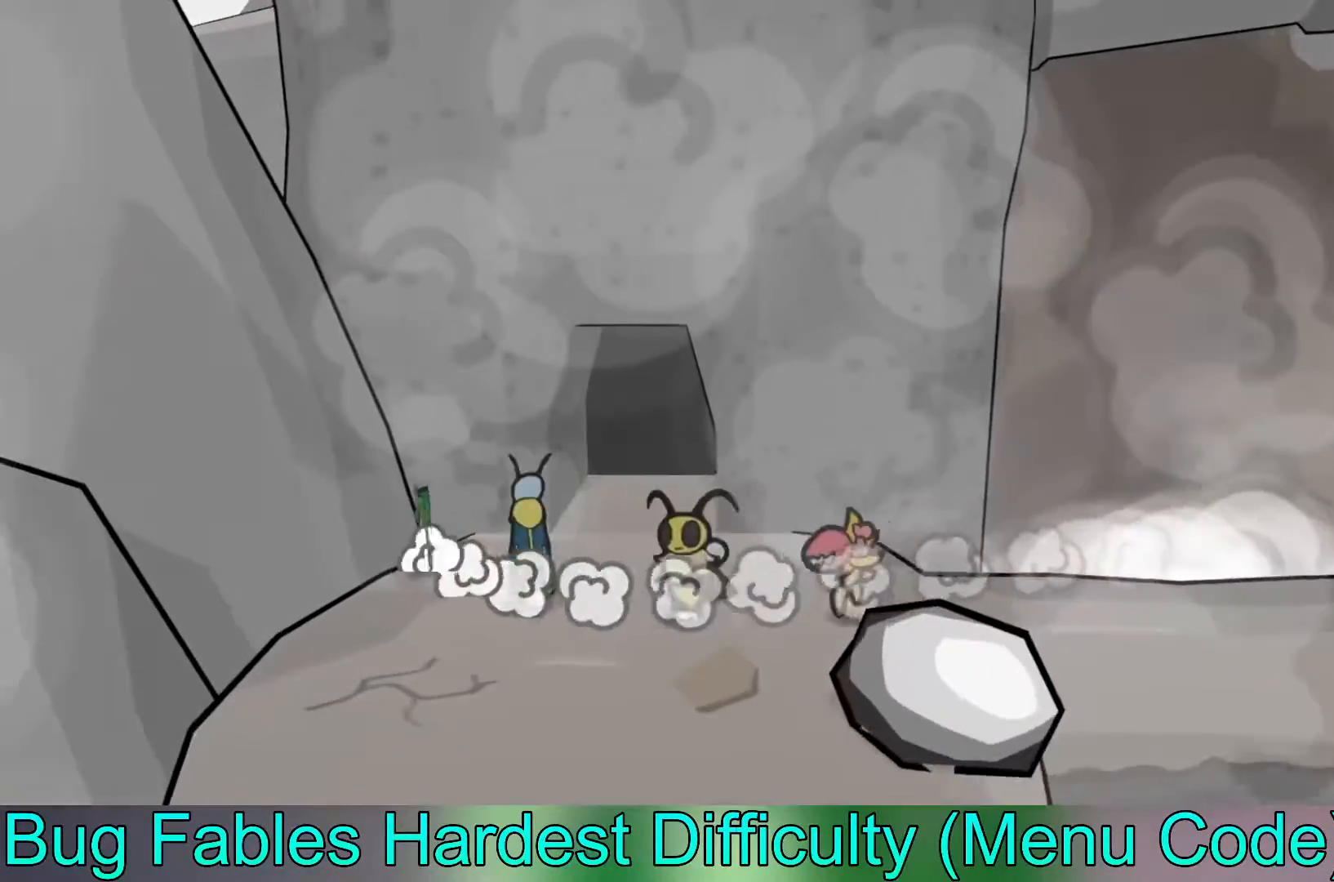
{"buttons": [], "left_stick": "up-right", "events": [[317, "left_stick", "up-right"]]}
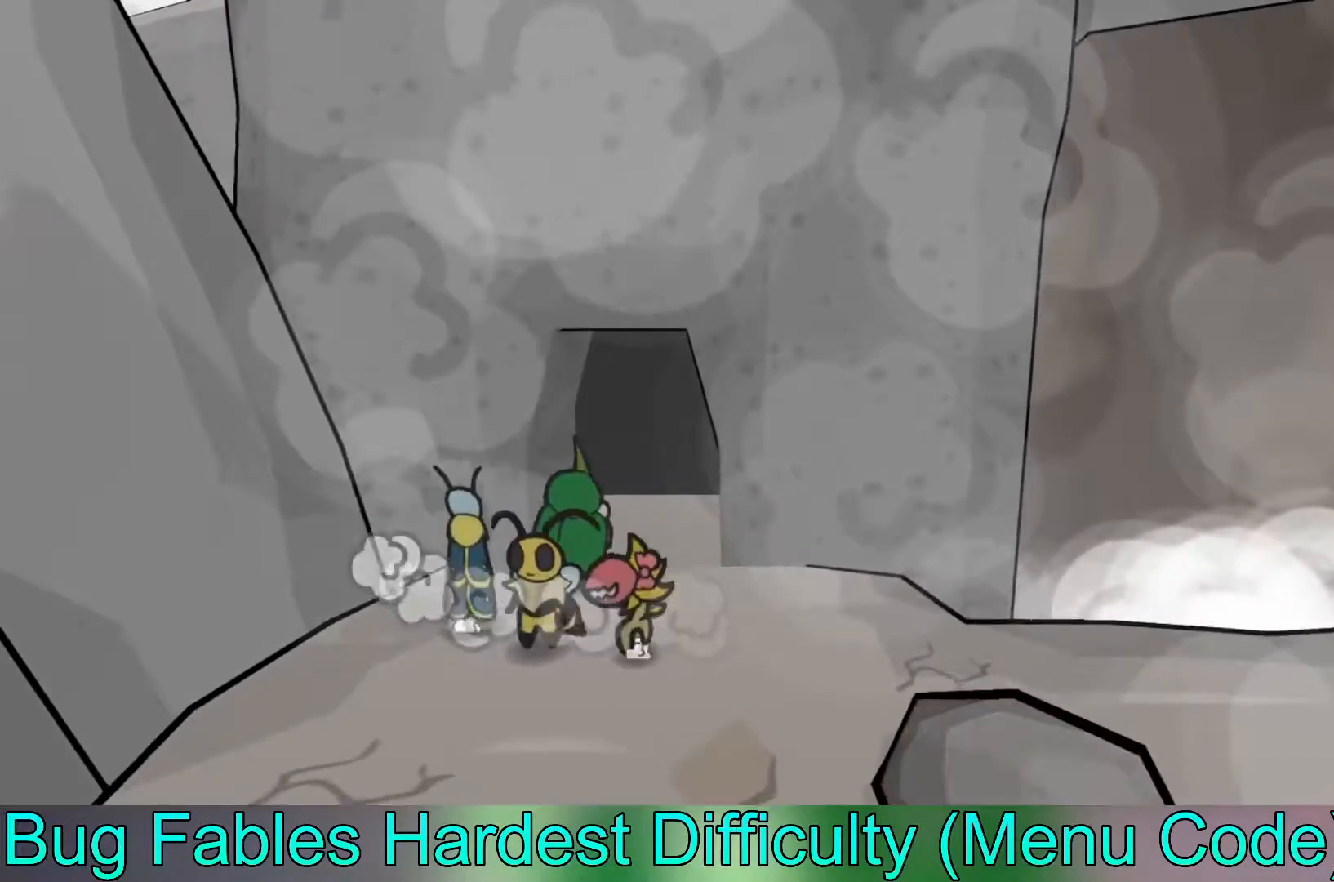
{"buttons": [], "left_stick": "up", "events": [[133, "left_stick", "up"]]}
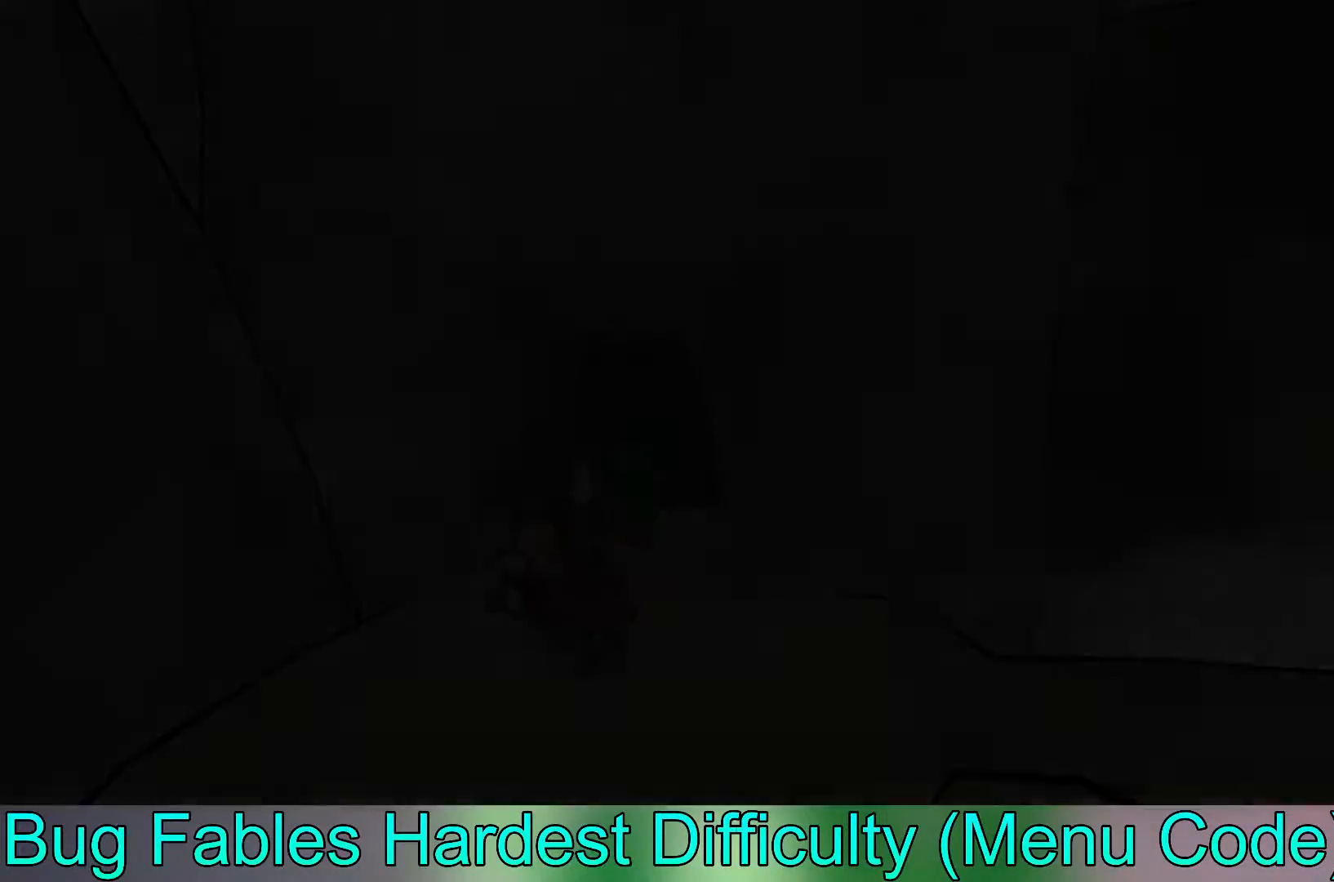
{"buttons": [], "left_stick": "up", "events": []}
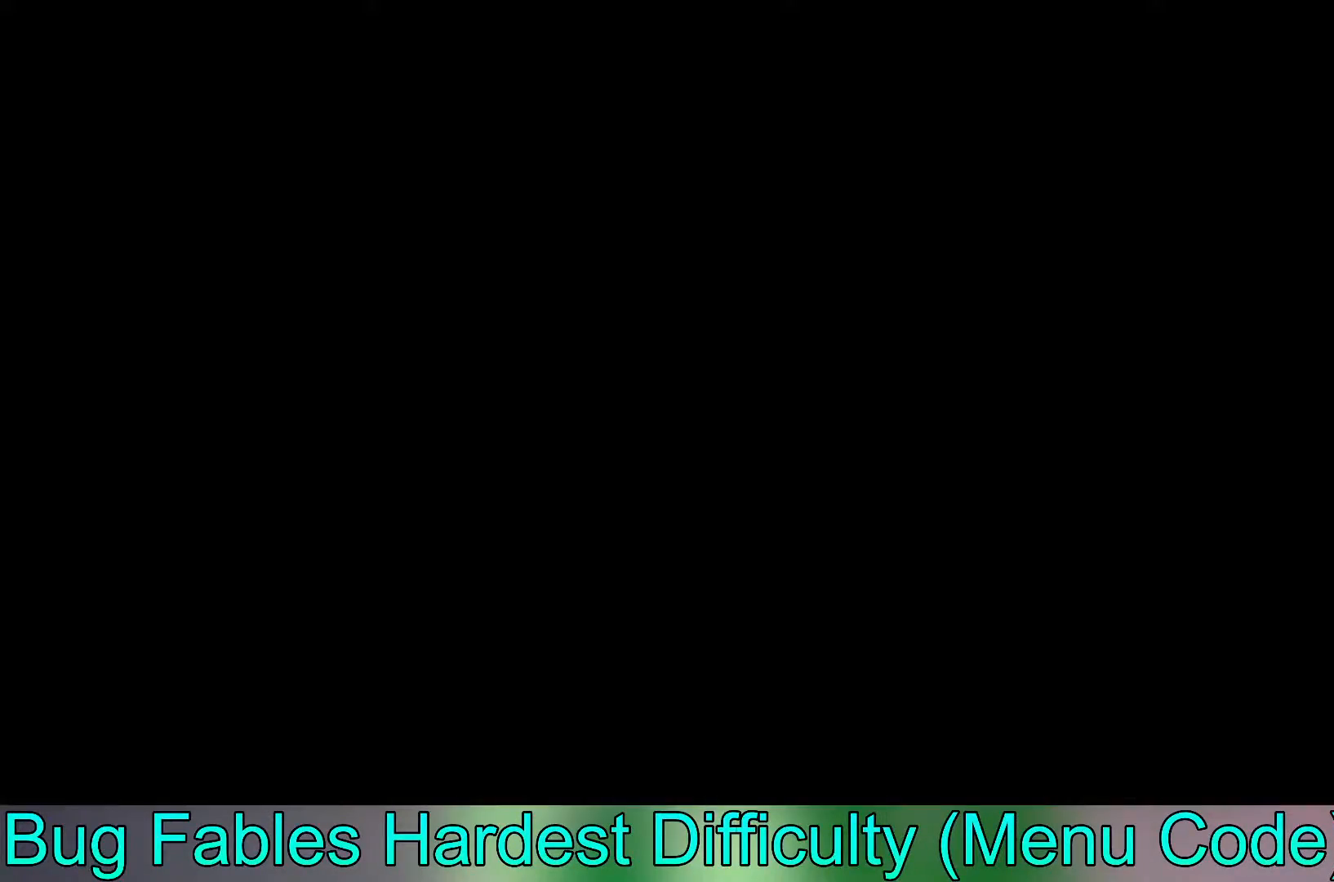
{"buttons": [], "left_stick": "up", "events": []}
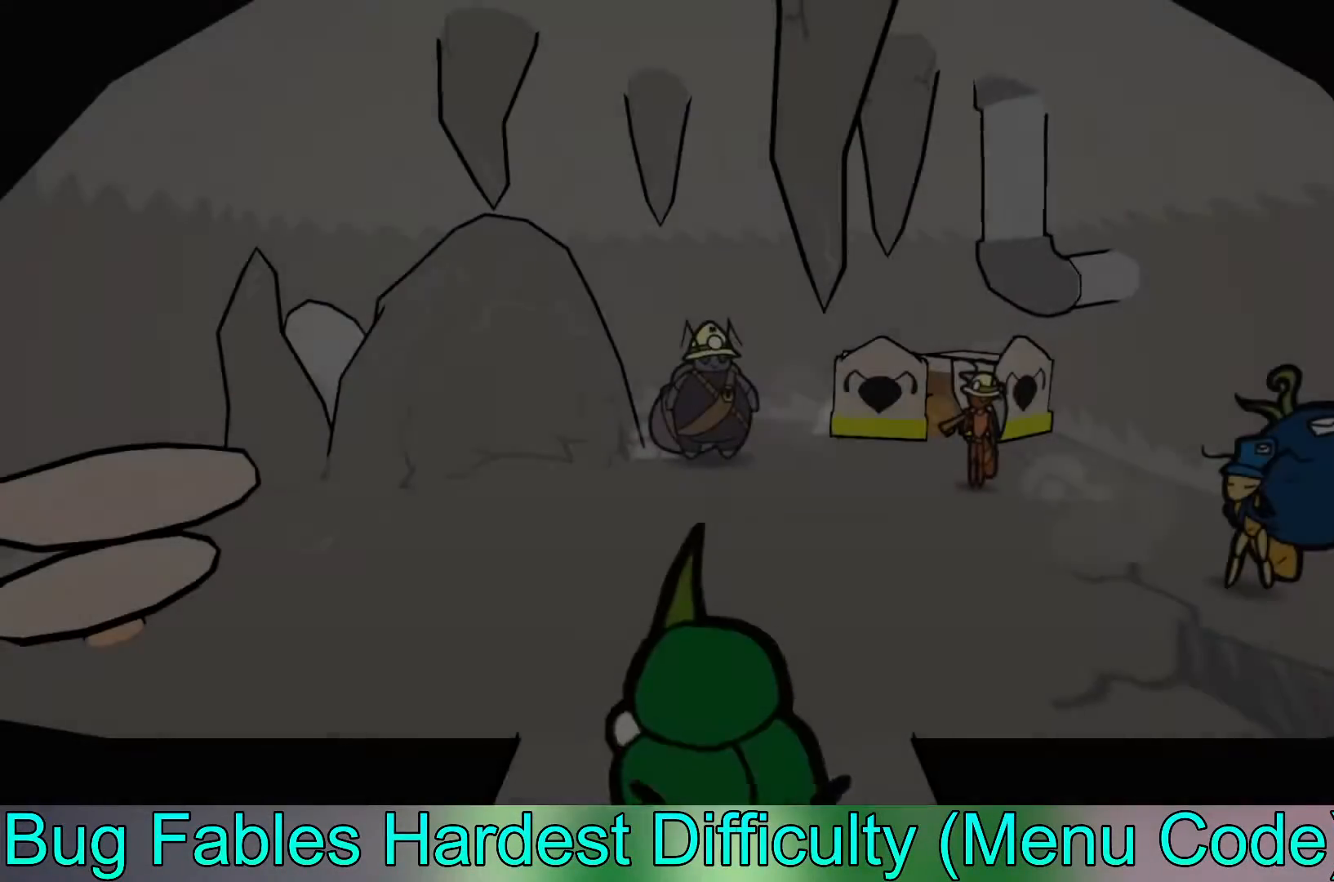
{"buttons": [], "left_stick": "up-right", "events": [[467, "left_stick", "up-right"]]}
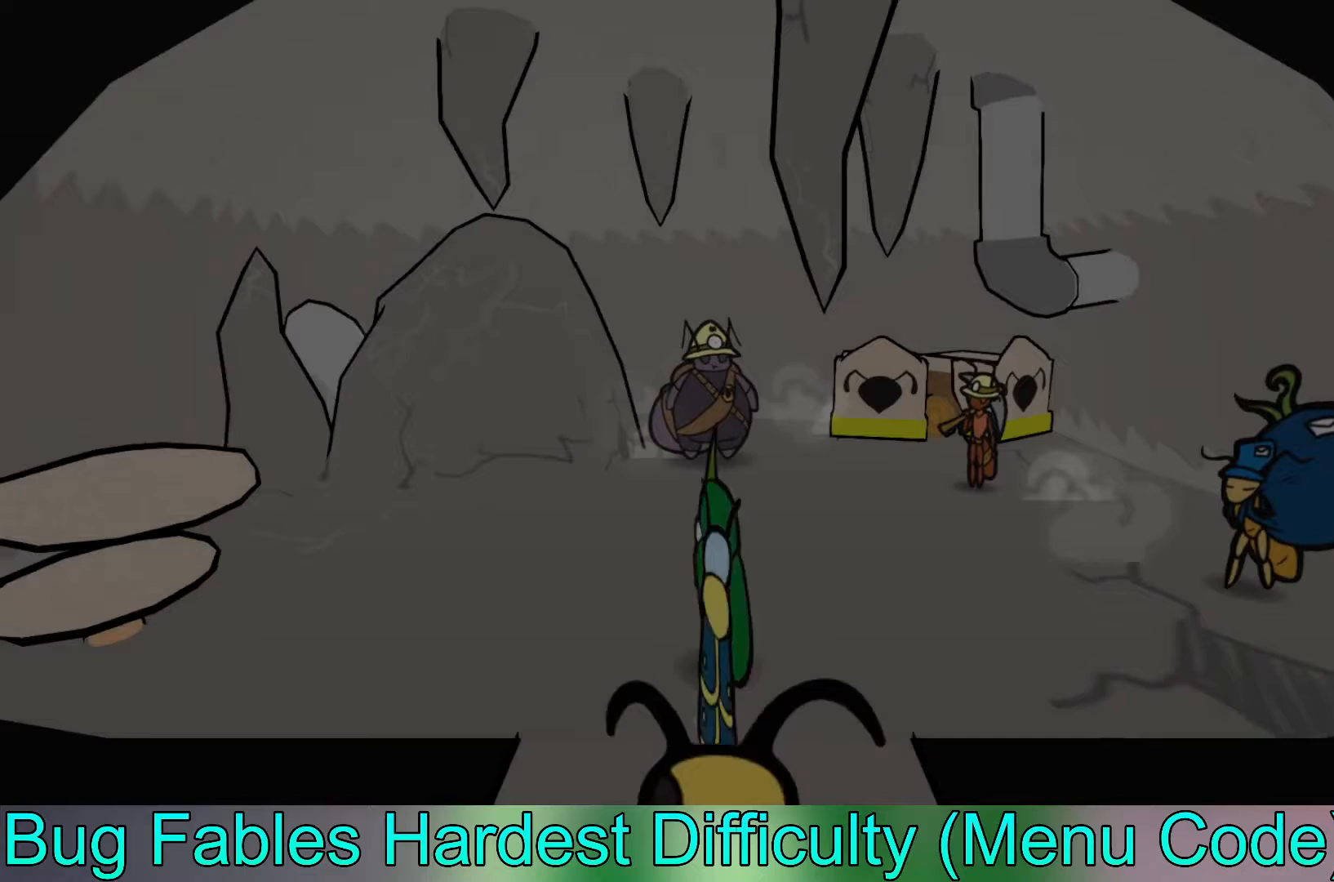
{"buttons": [], "left_stick": "up-right", "events": []}
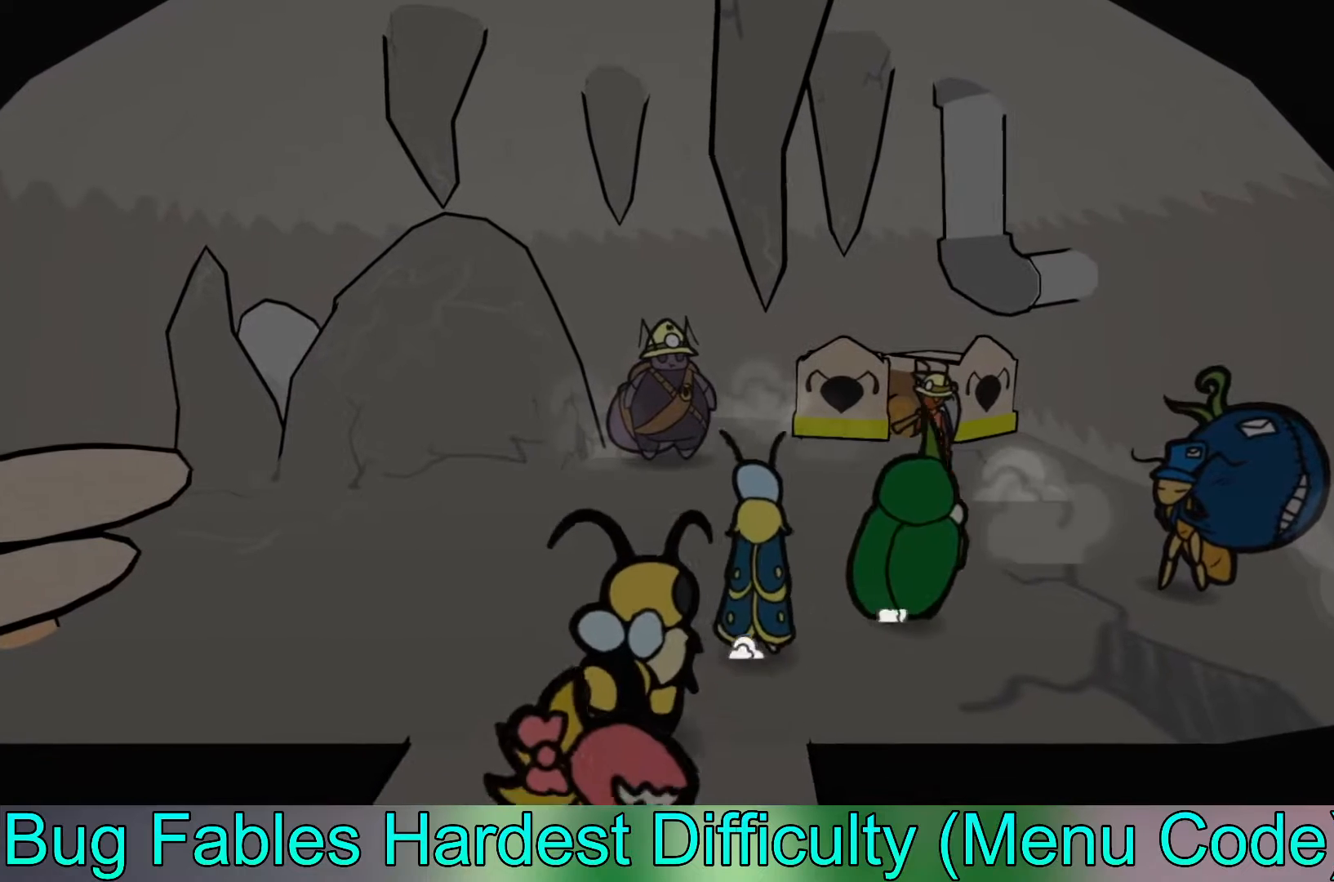
{"buttons": [], "left_stick": "right", "events": [[267, "left_stick", "right"]]}
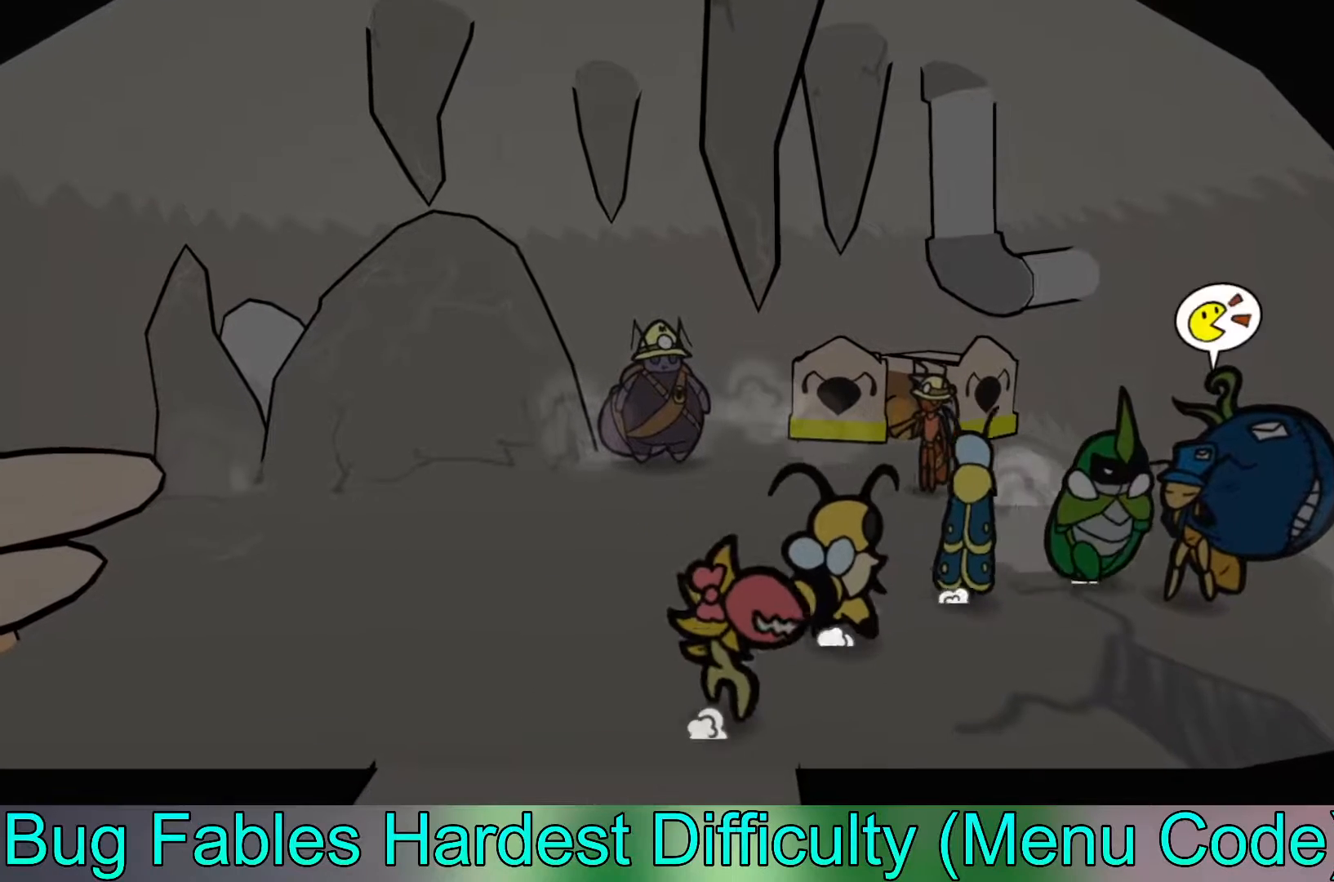
{"buttons": ["A"], "left_stick": "center", "events": [[50, "left_stick", "center"], [117, "A", "down"], [233, "A", "up"], [433, "A", "down"]]}
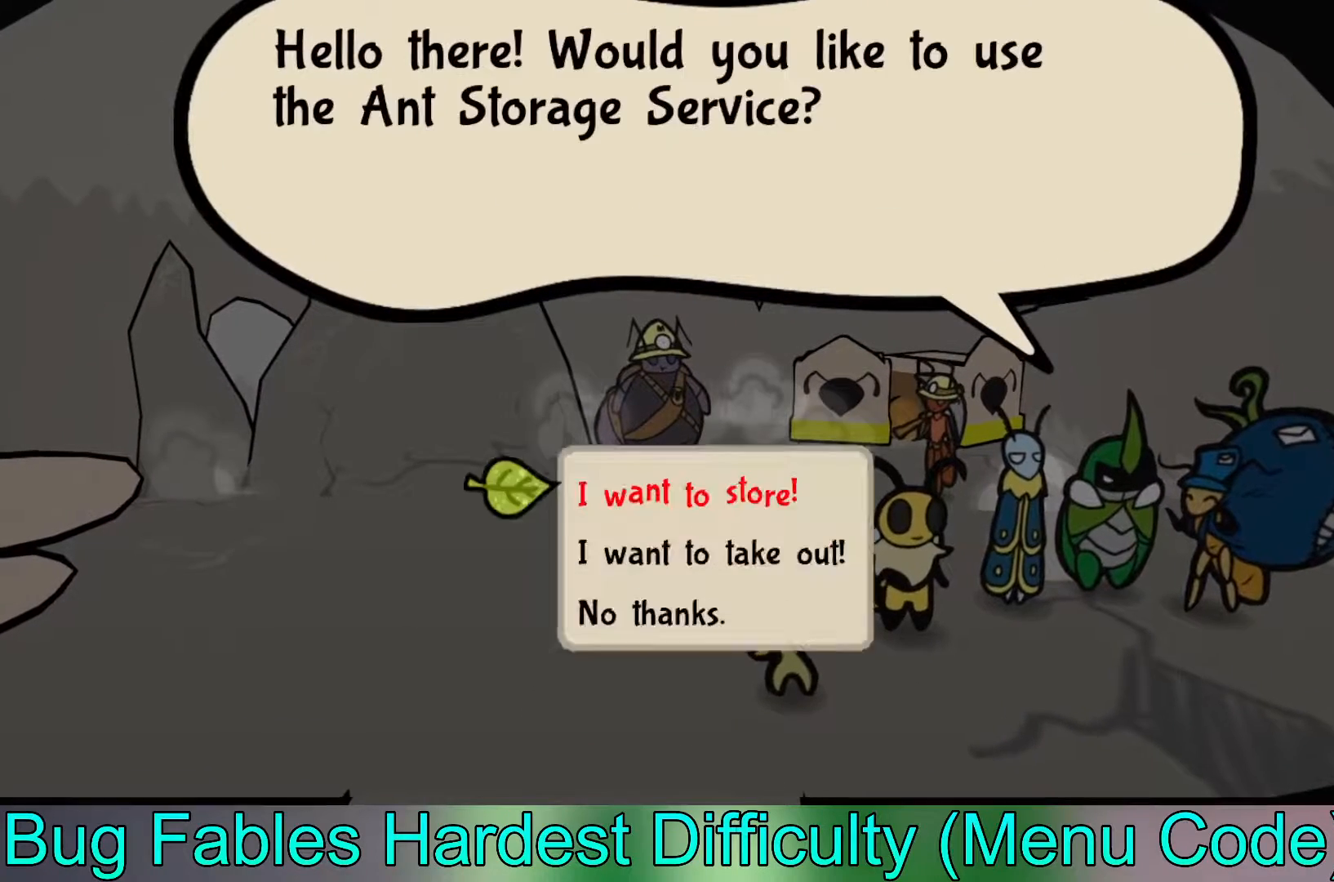
{"buttons": [], "left_stick": "center", "events": [[33, "A", "up"]]}
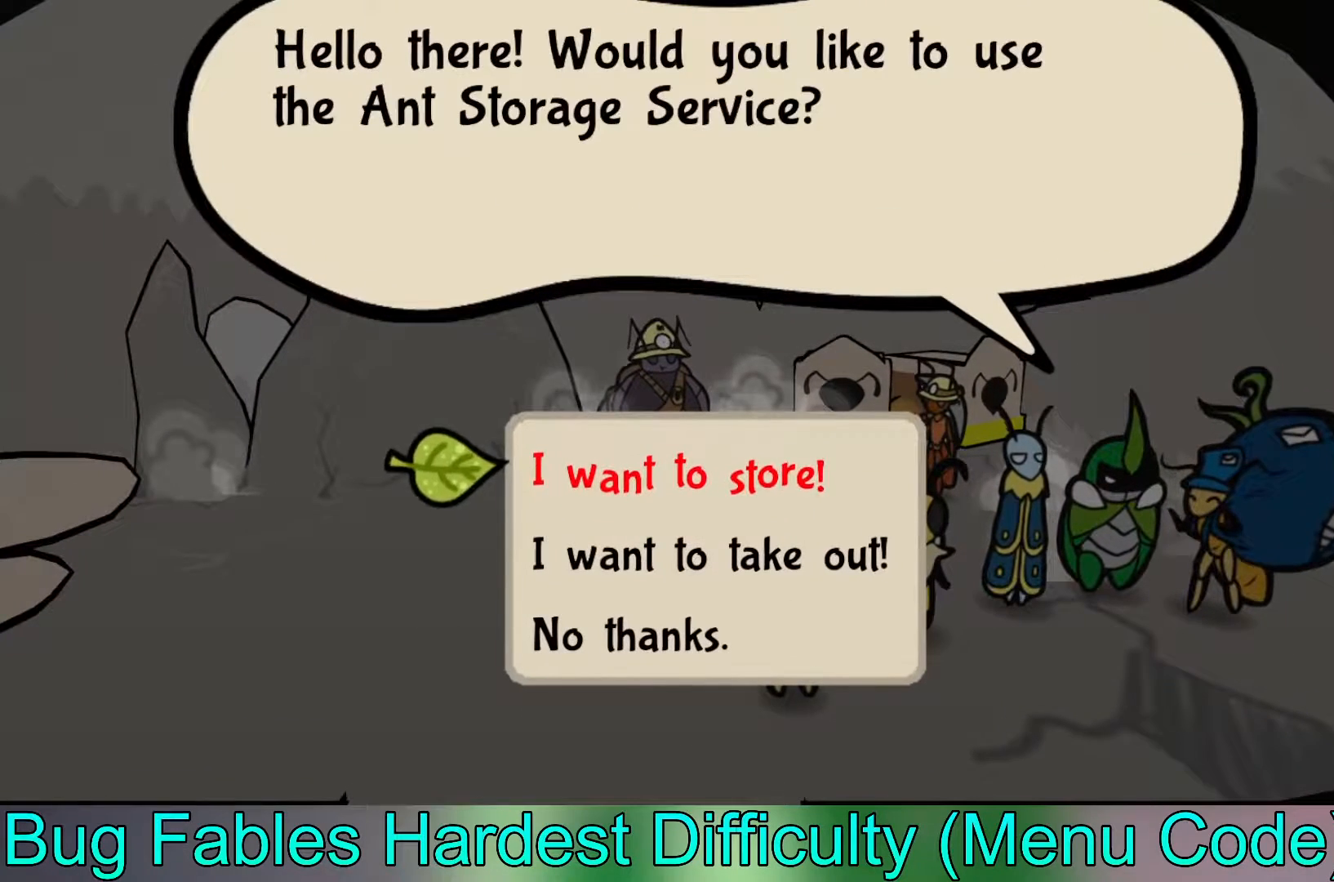
{"buttons": [], "left_stick": "center", "events": [[100, "left_stick", "down"], [200, "left_stick", "center"], [333, "left_stick", "down"], [383, "left_stick", "center"]]}
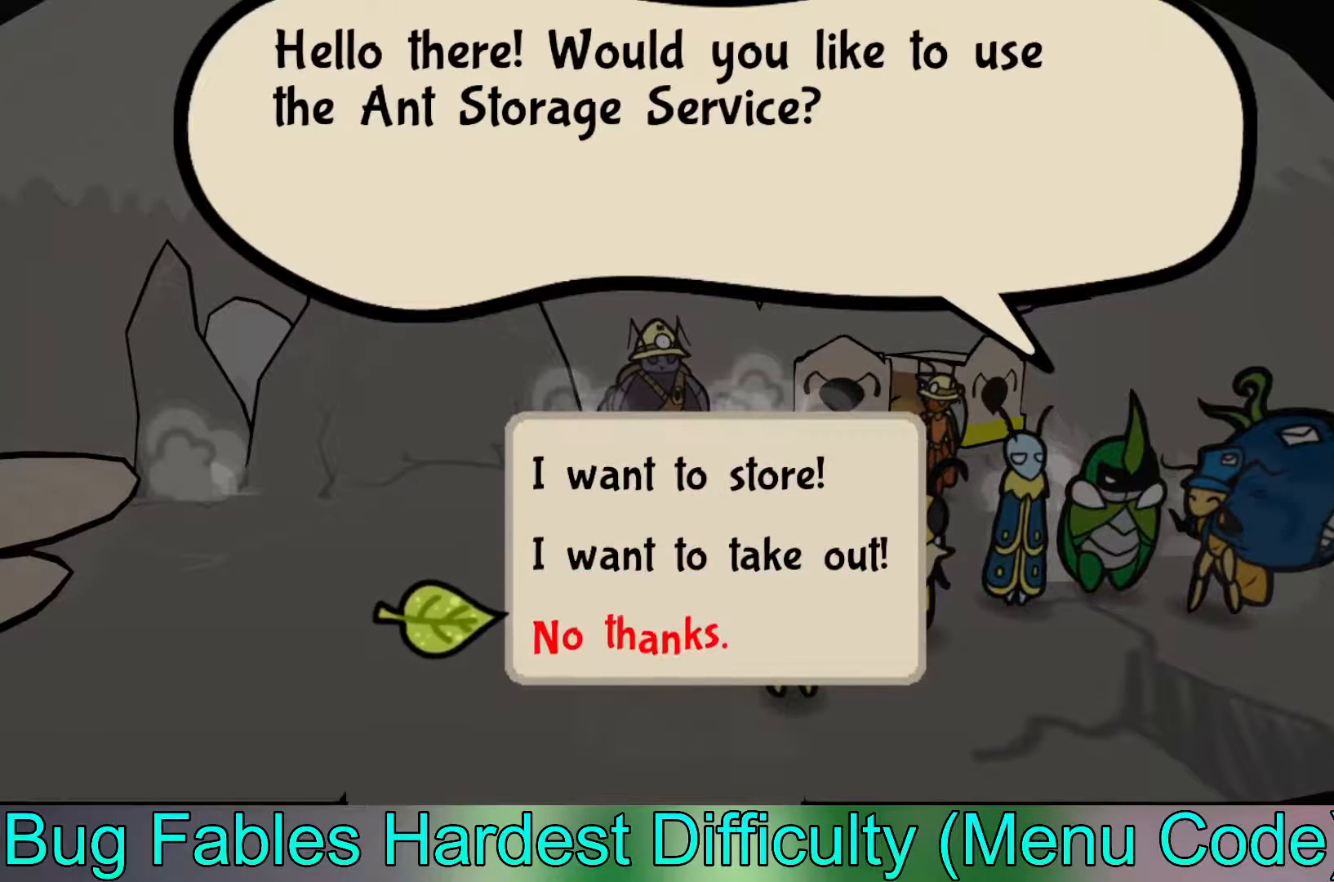
{"buttons": ["A"], "left_stick": "up", "events": [[33, "A", "down"], [150, "A", "up"], [400, "left_stick", "up"], [417, "A", "down"]]}
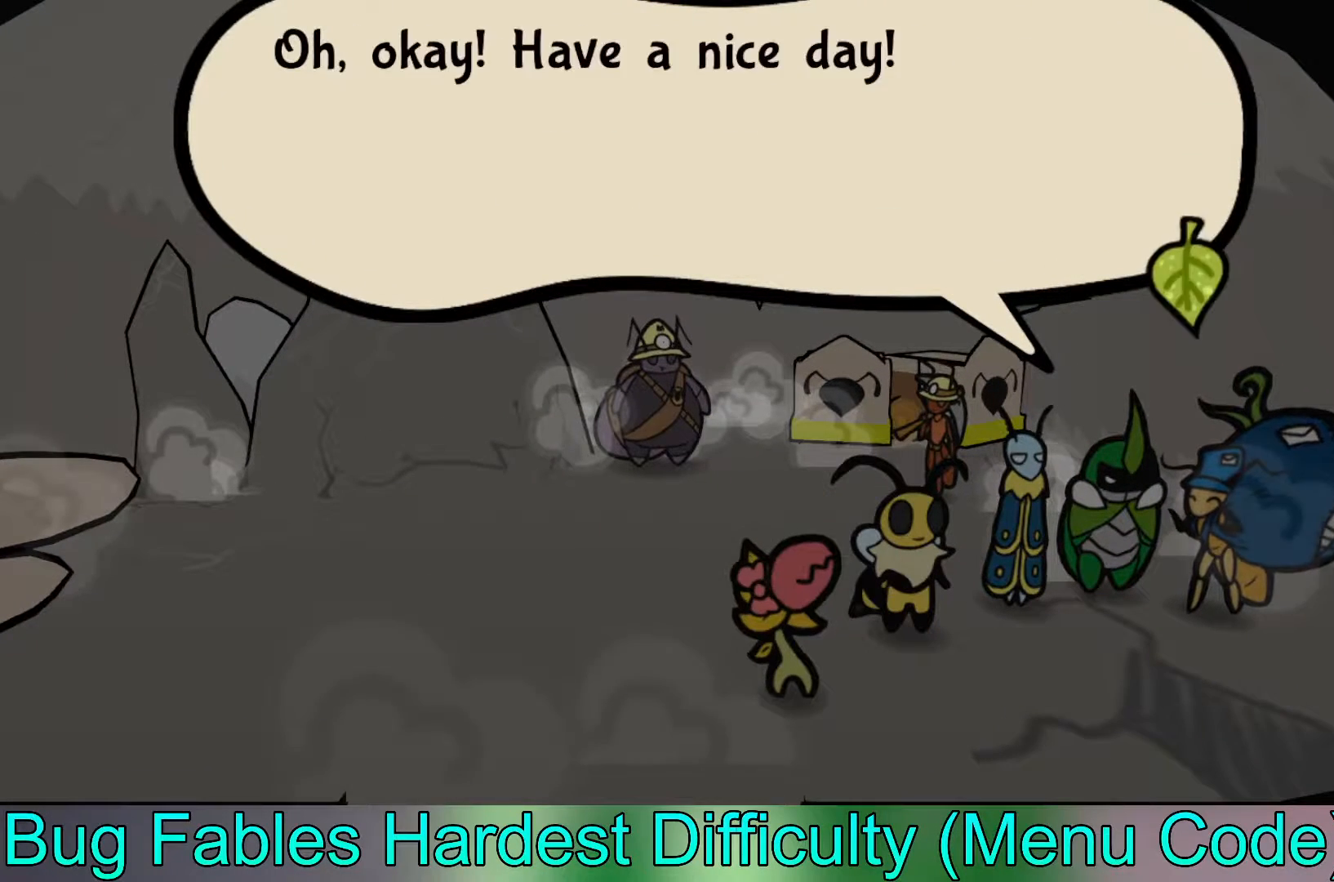
{"buttons": [], "left_stick": "up", "events": [[33, "A", "up"], [317, "A", "down"], [383, "A", "up"]]}
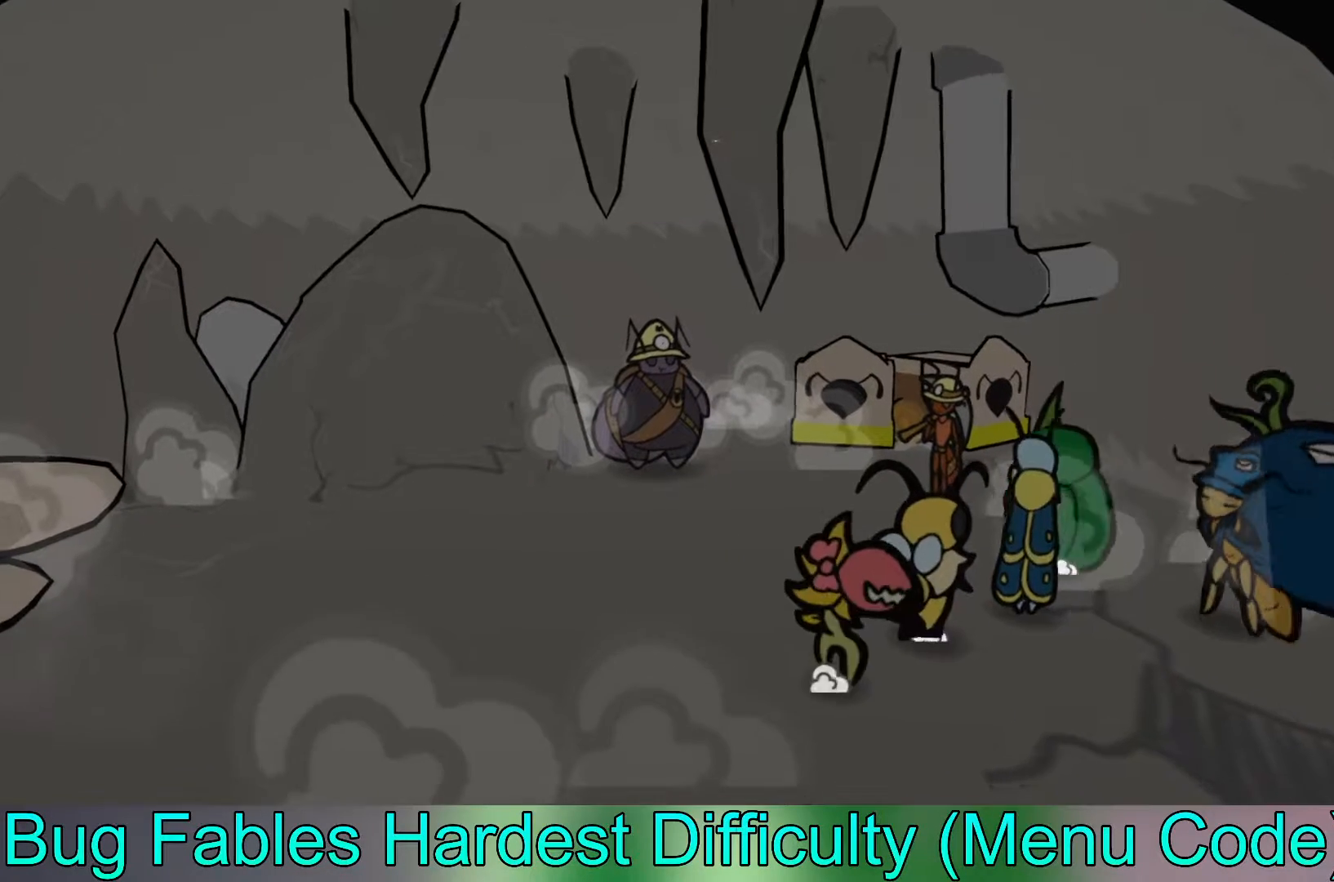
{"buttons": [], "left_stick": "center", "events": [[500, "left_stick", "center"]]}
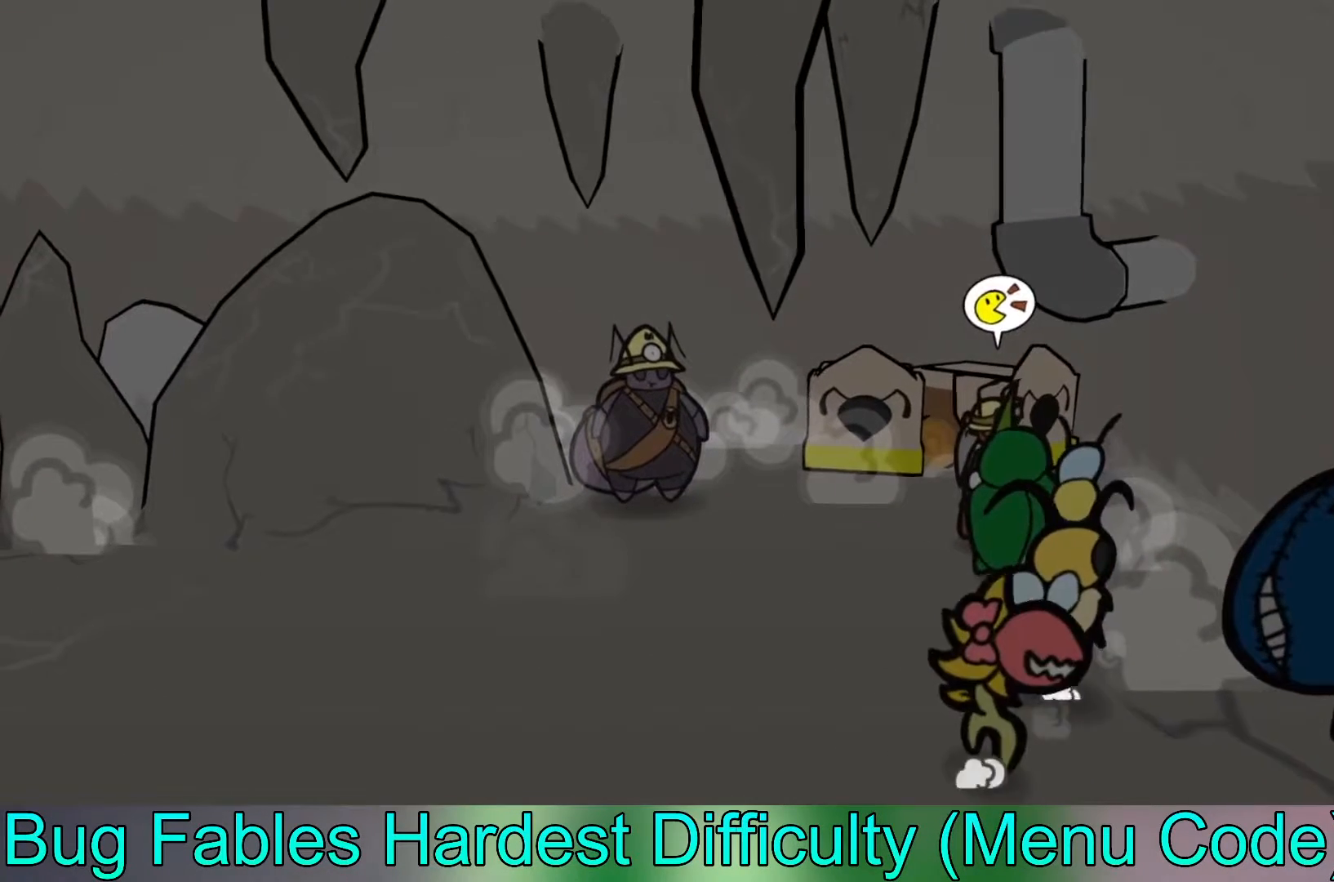
{"buttons": [], "left_stick": "center", "events": [[33, "A", "down"], [67, "A", "up"]]}